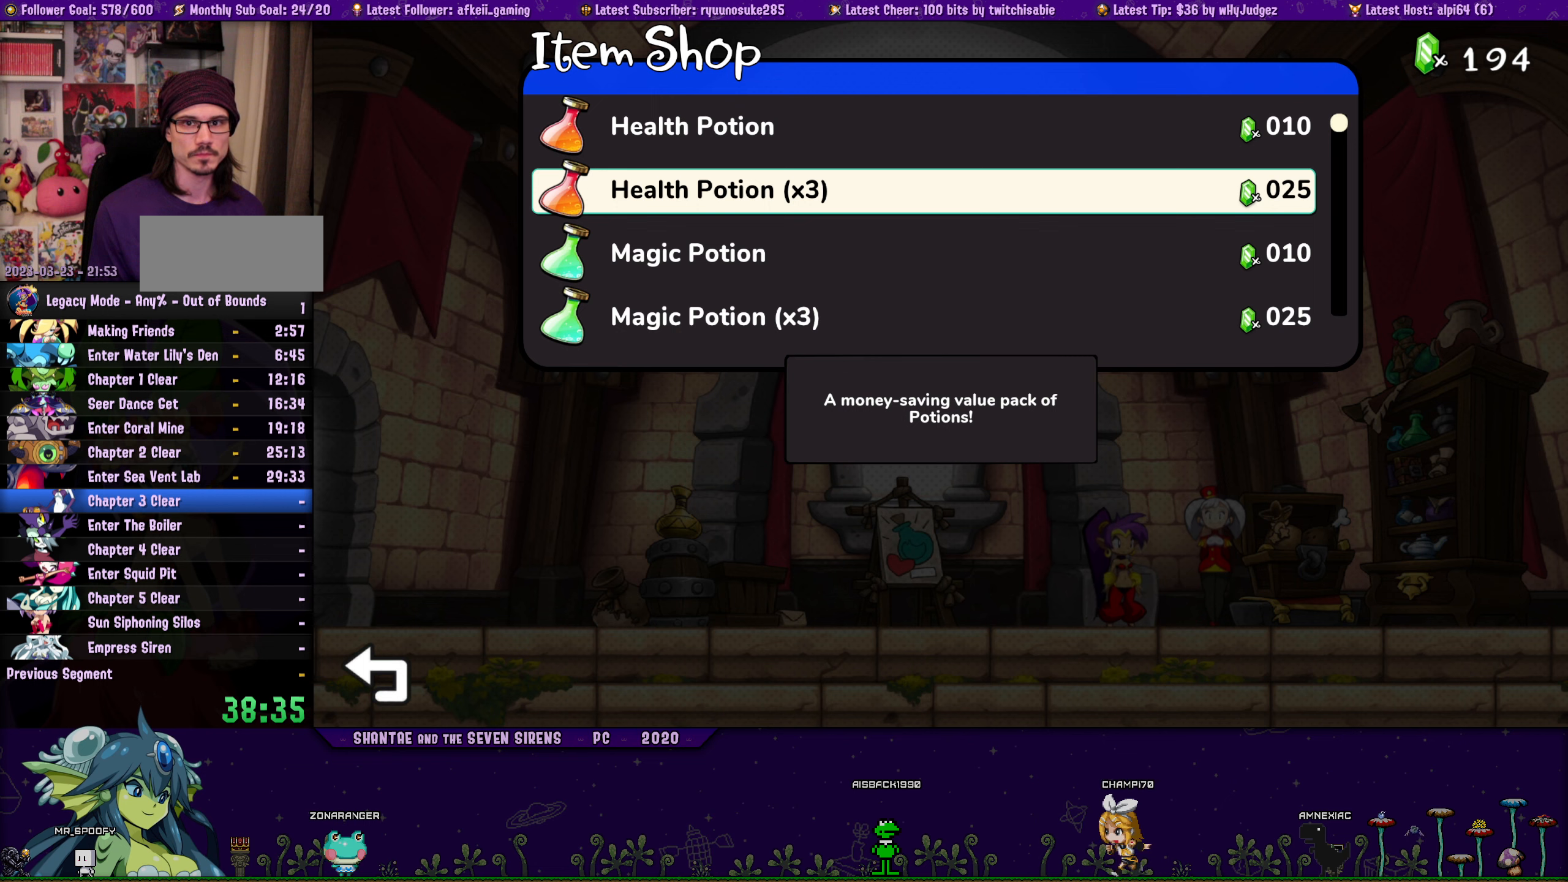
Gameplay with a controller (PlayStation layout); each line is a JSON object with the inputs held at the frame after it. "button_events" lists button changes between this image and that frame as [ms after this image, input, new state], when the widget could be followed in between (sticks are given only as held states). Not read: L1 L2 L3 R1 R2 R3 TOUCHPAD left_stick right_stick.
{"buttons": [], "button_events": [[233, "CROSS", "down"], [316, "CROSS", "up"]]}
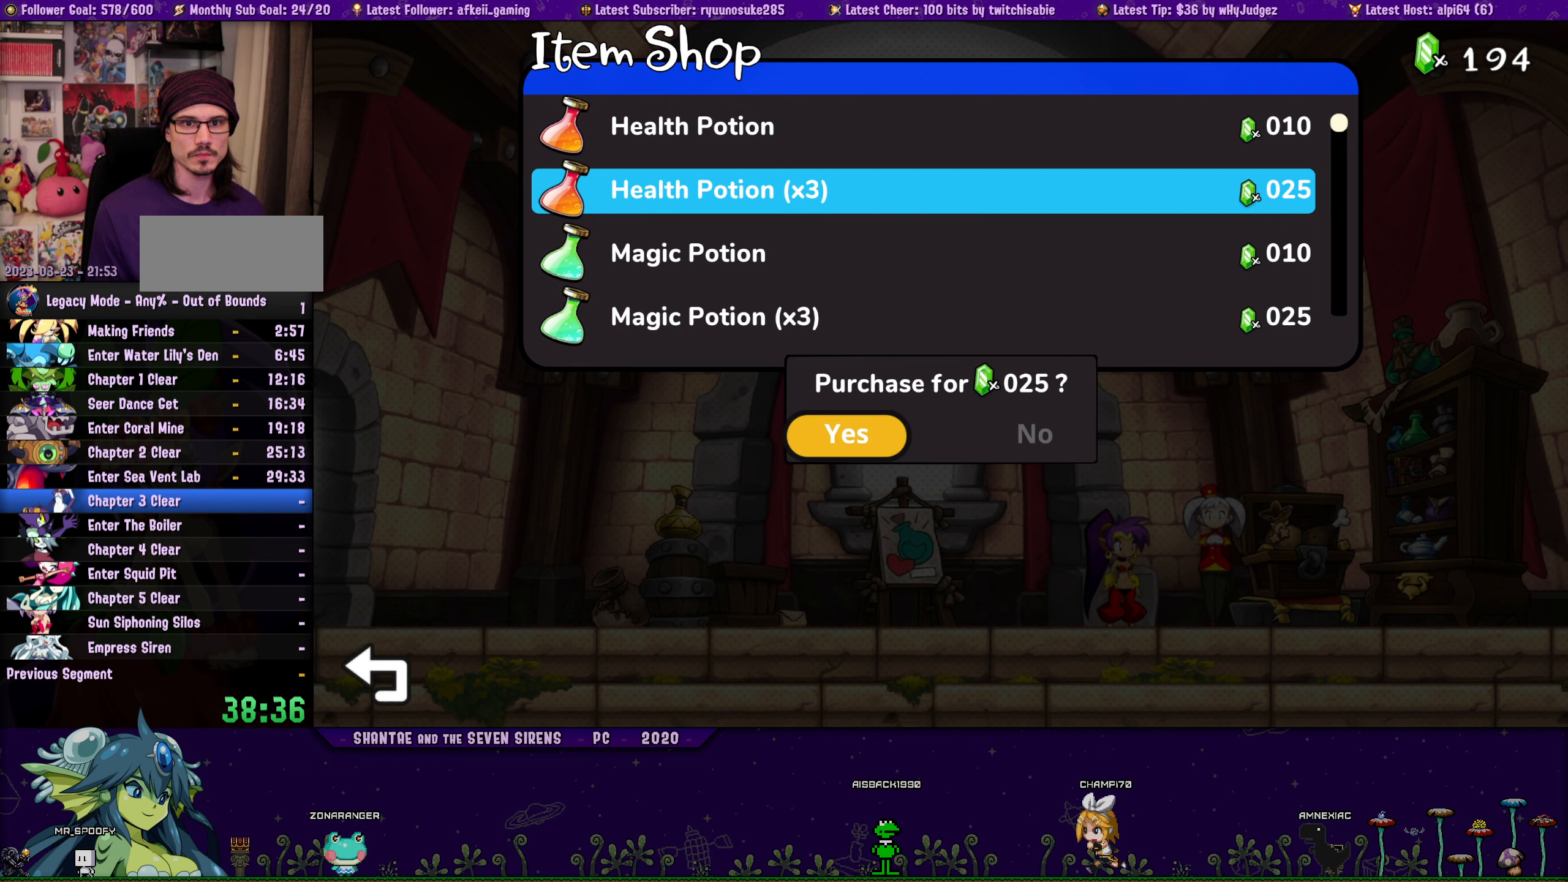
{"buttons": [], "button_events": [[16, "CROSS", "down"], [83, "CROSS", "up"], [216, "DPAD_DOWN", "down"], [300, "DPAD_DOWN", "up"], [383, "DPAD_DOWN", "down"], [500, "DPAD_DOWN", "up"]]}
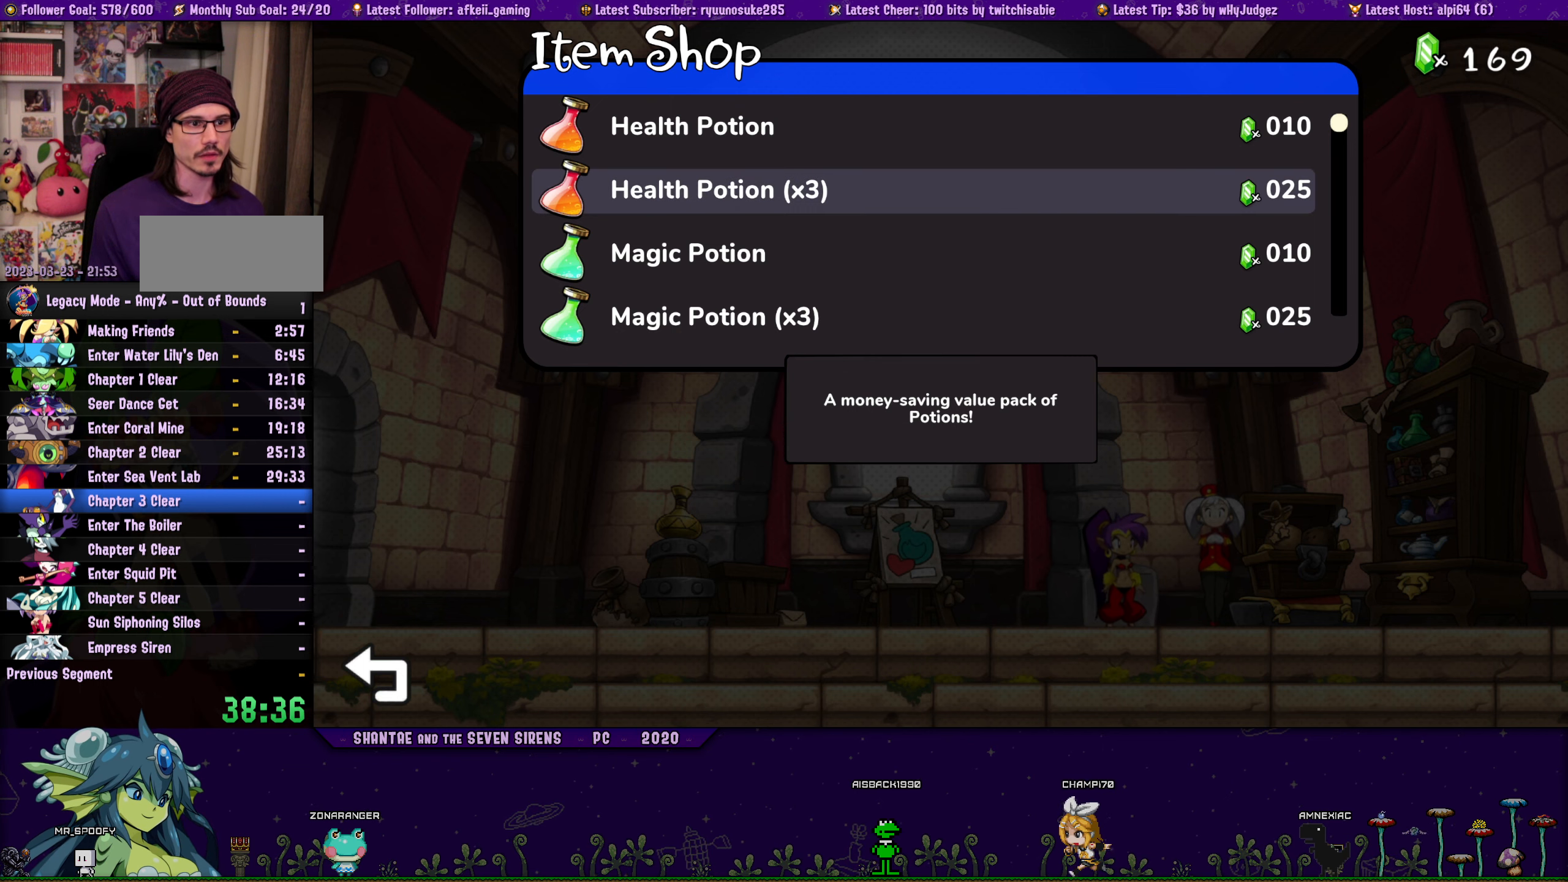
{"buttons": [], "button_events": [[50, "DPAD_DOWN", "down"], [133, "DPAD_DOWN", "up"], [216, "DPAD_DOWN", "down"], [300, "DPAD_DOWN", "up"], [383, "DPAD_DOWN", "down"], [466, "DPAD_DOWN", "up"]]}
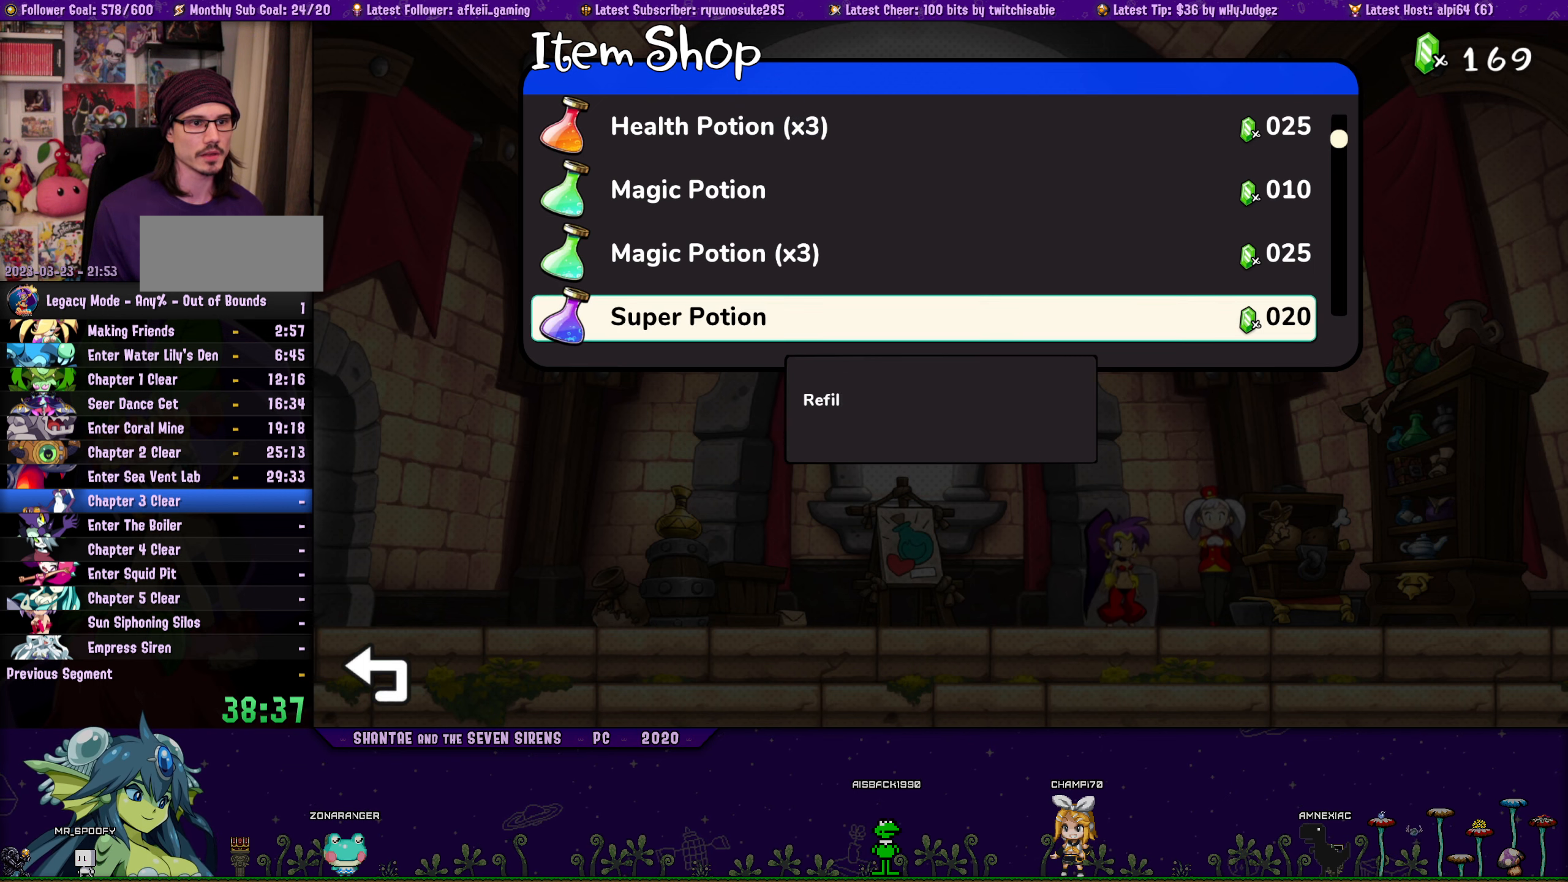
{"buttons": [], "button_events": [[216, "DPAD_UP", "down"], [316, "DPAD_UP", "up"]]}
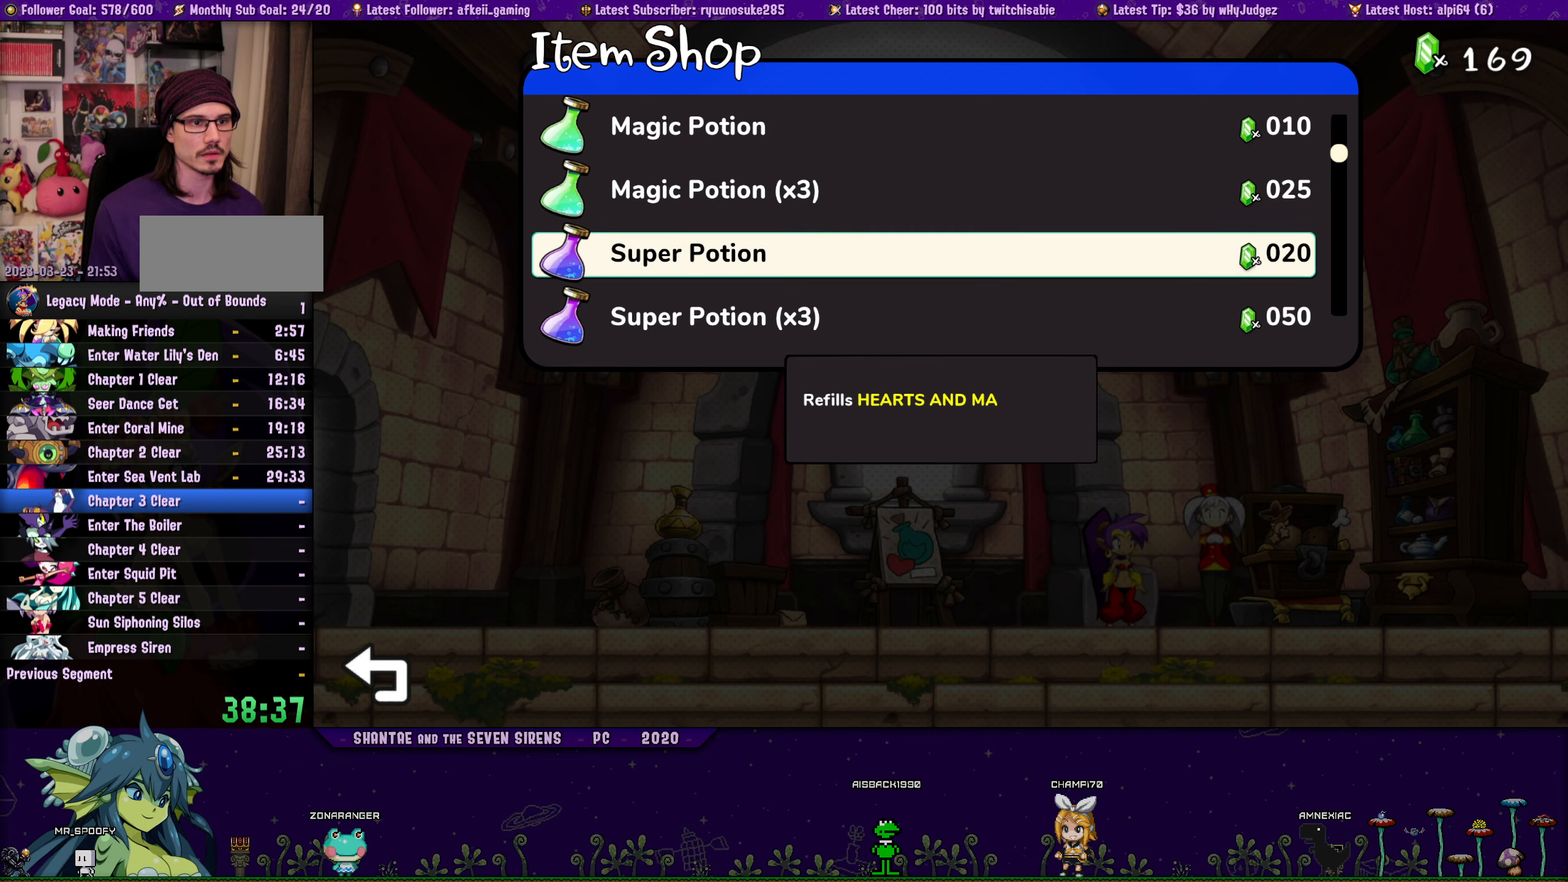
{"buttons": ["CROSS"], "button_events": [[33, "DPAD_UP", "down"], [133, "DPAD_UP", "up"], [466, "CROSS", "down"]]}
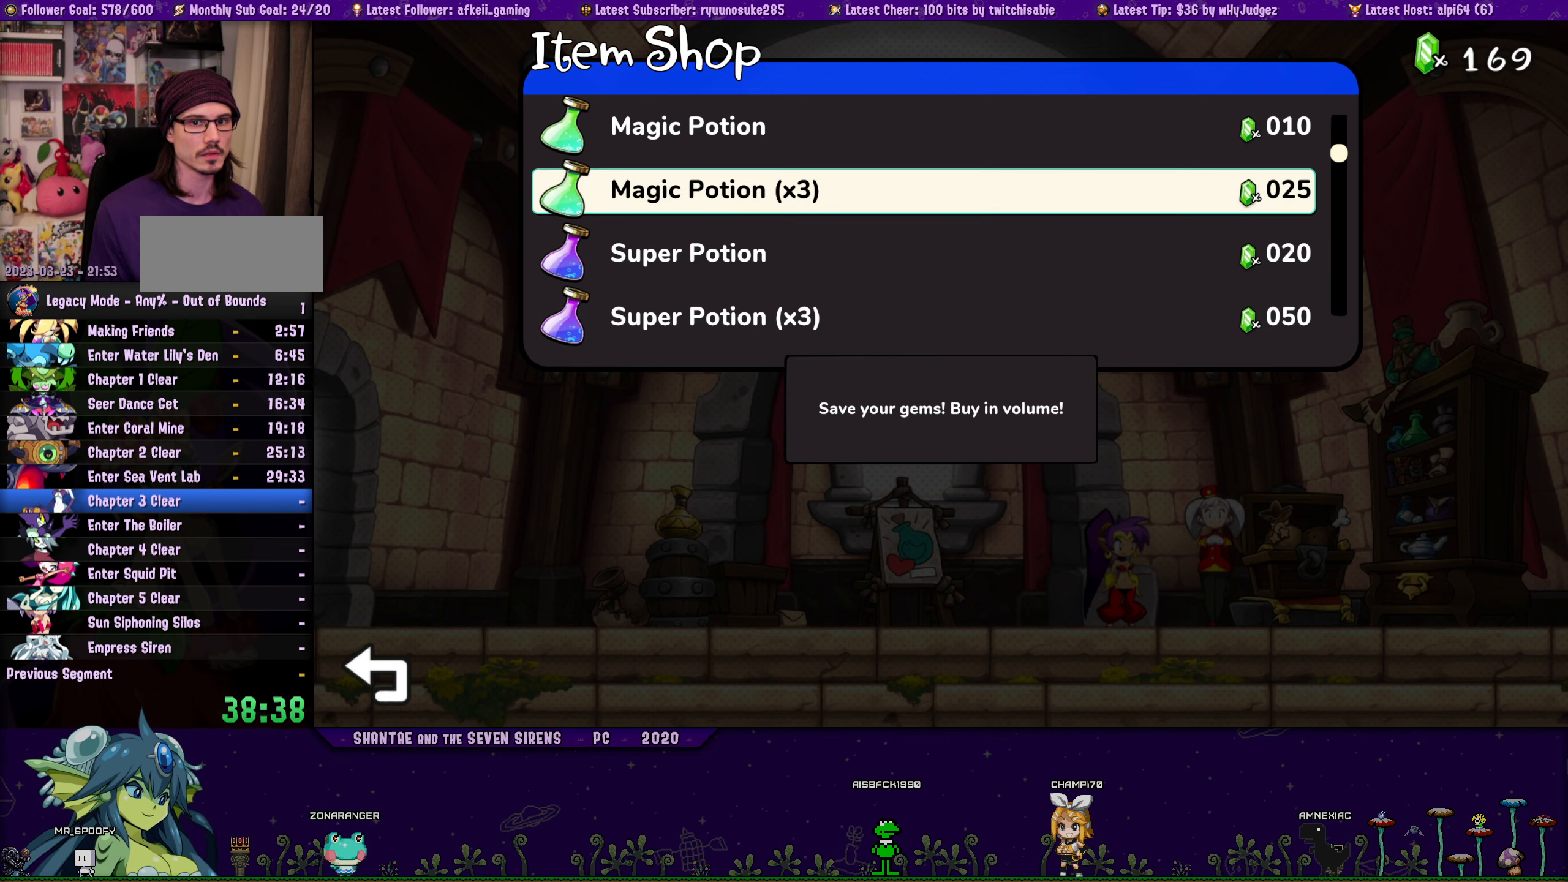
{"buttons": ["CIRCLE"], "button_events": [[66, "CROSS", "up"], [166, "CROSS", "down"], [250, "CROSS", "up"], [433, "CIRCLE", "down"]]}
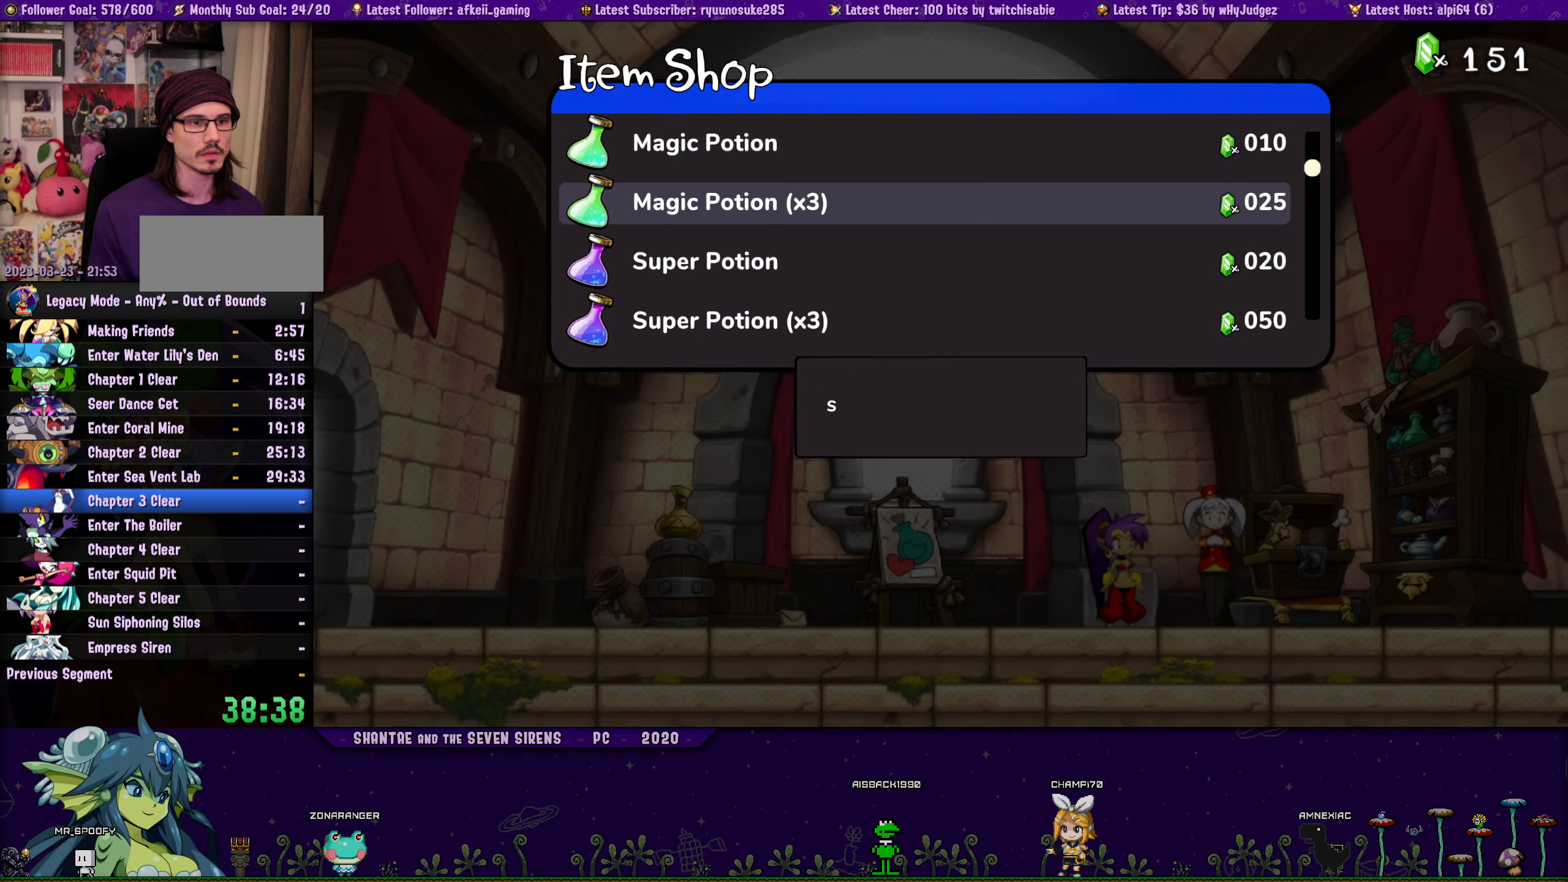
{"buttons": [], "button_events": [[33, "CIRCLE", "up"], [266, "CIRCLE", "down"], [350, "CIRCLE", "up"]]}
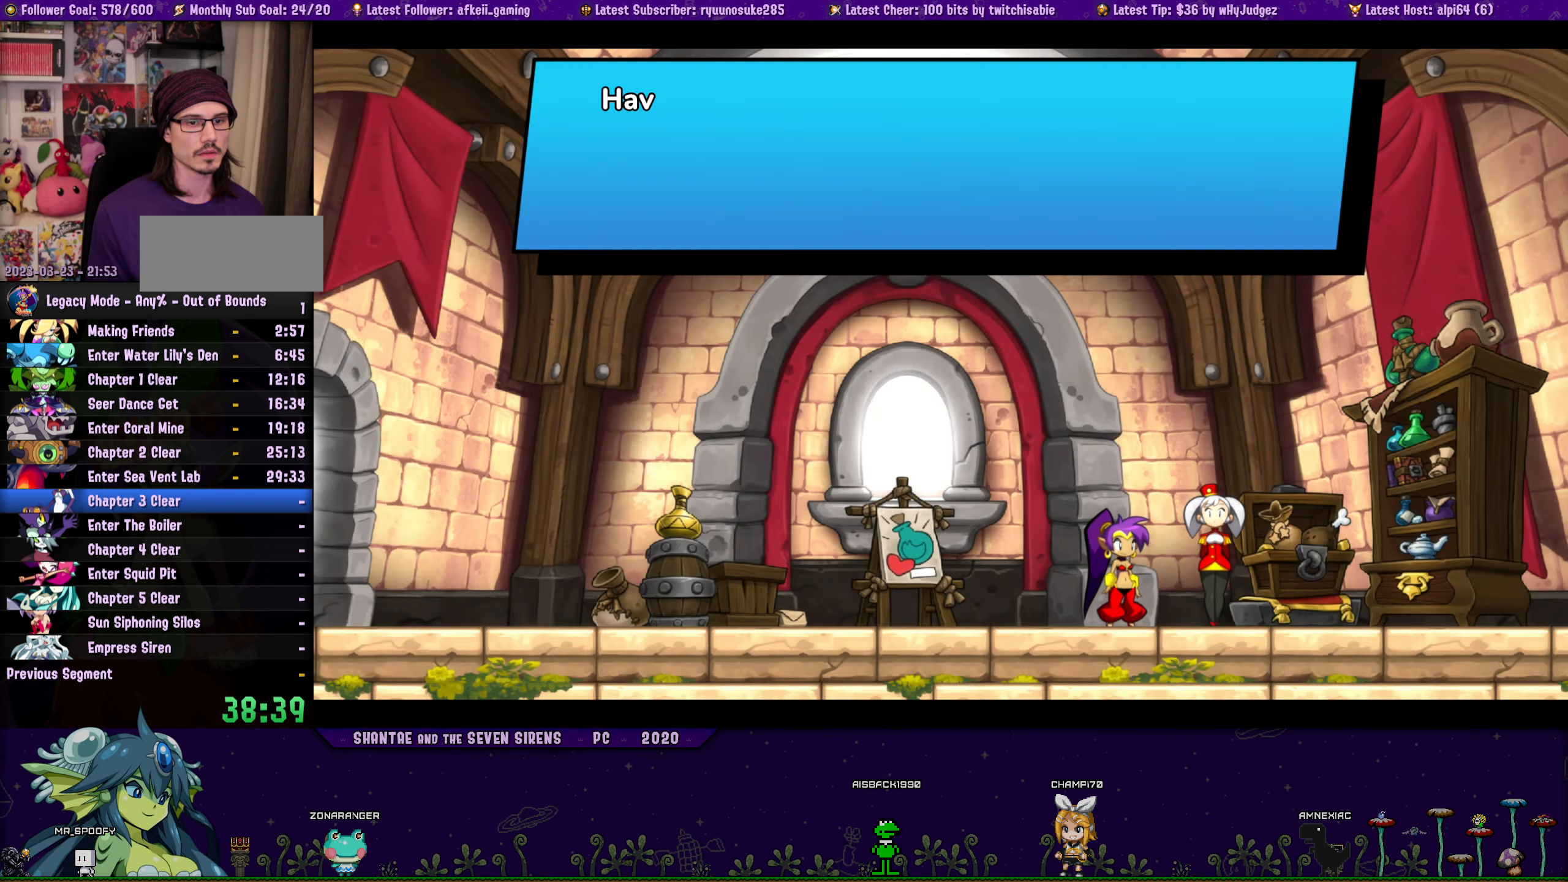
{"buttons": ["DPAD_LEFT"], "button_events": [[133, "DPAD_LEFT", "down"]]}
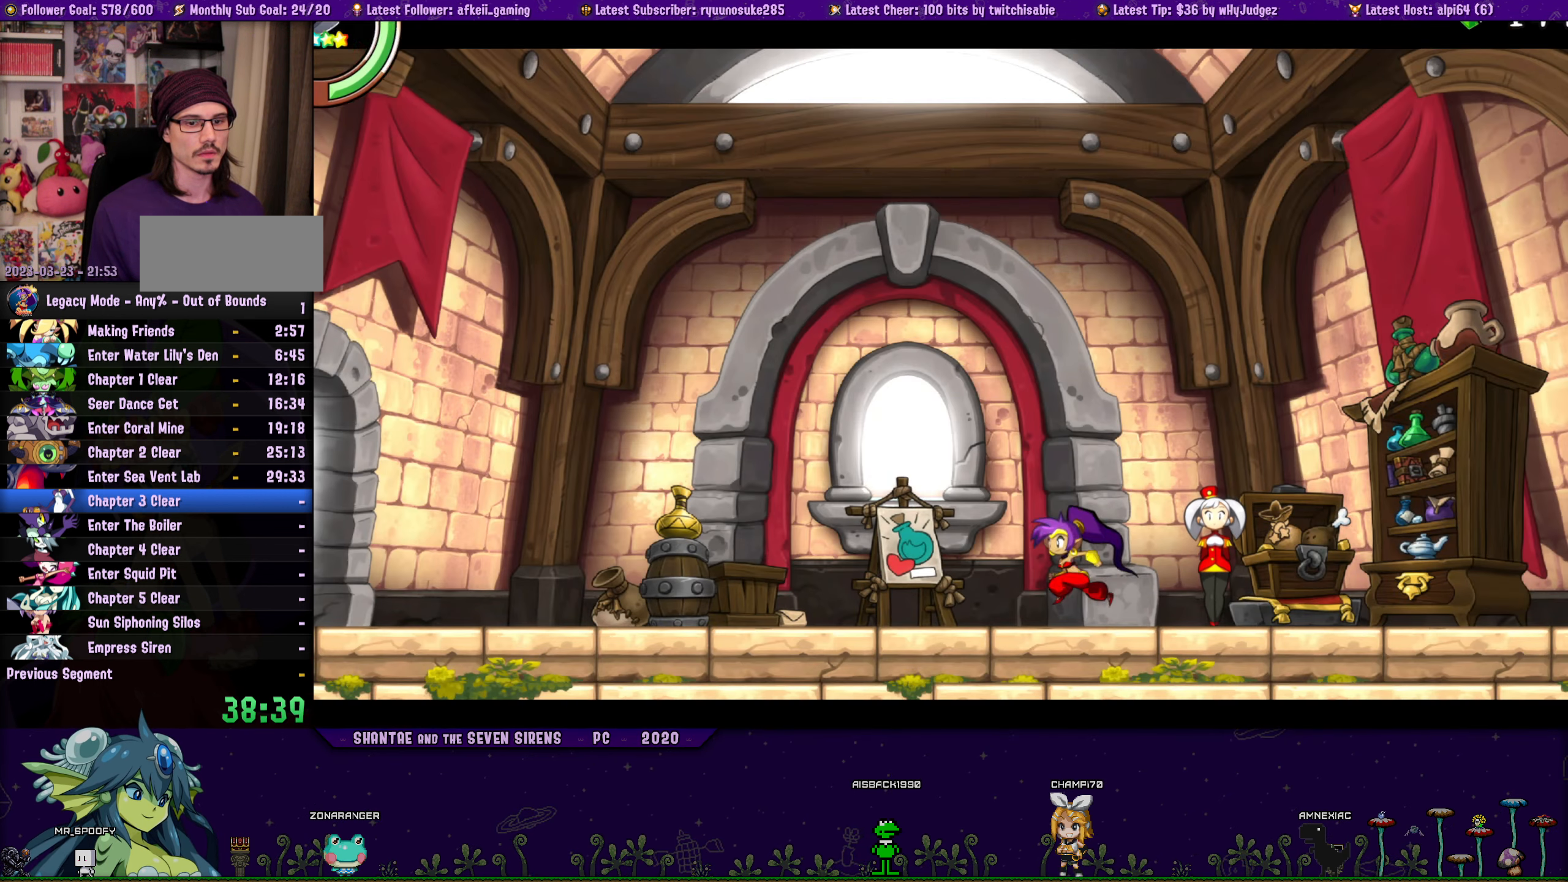
{"buttons": ["DPAD_LEFT"], "button_events": []}
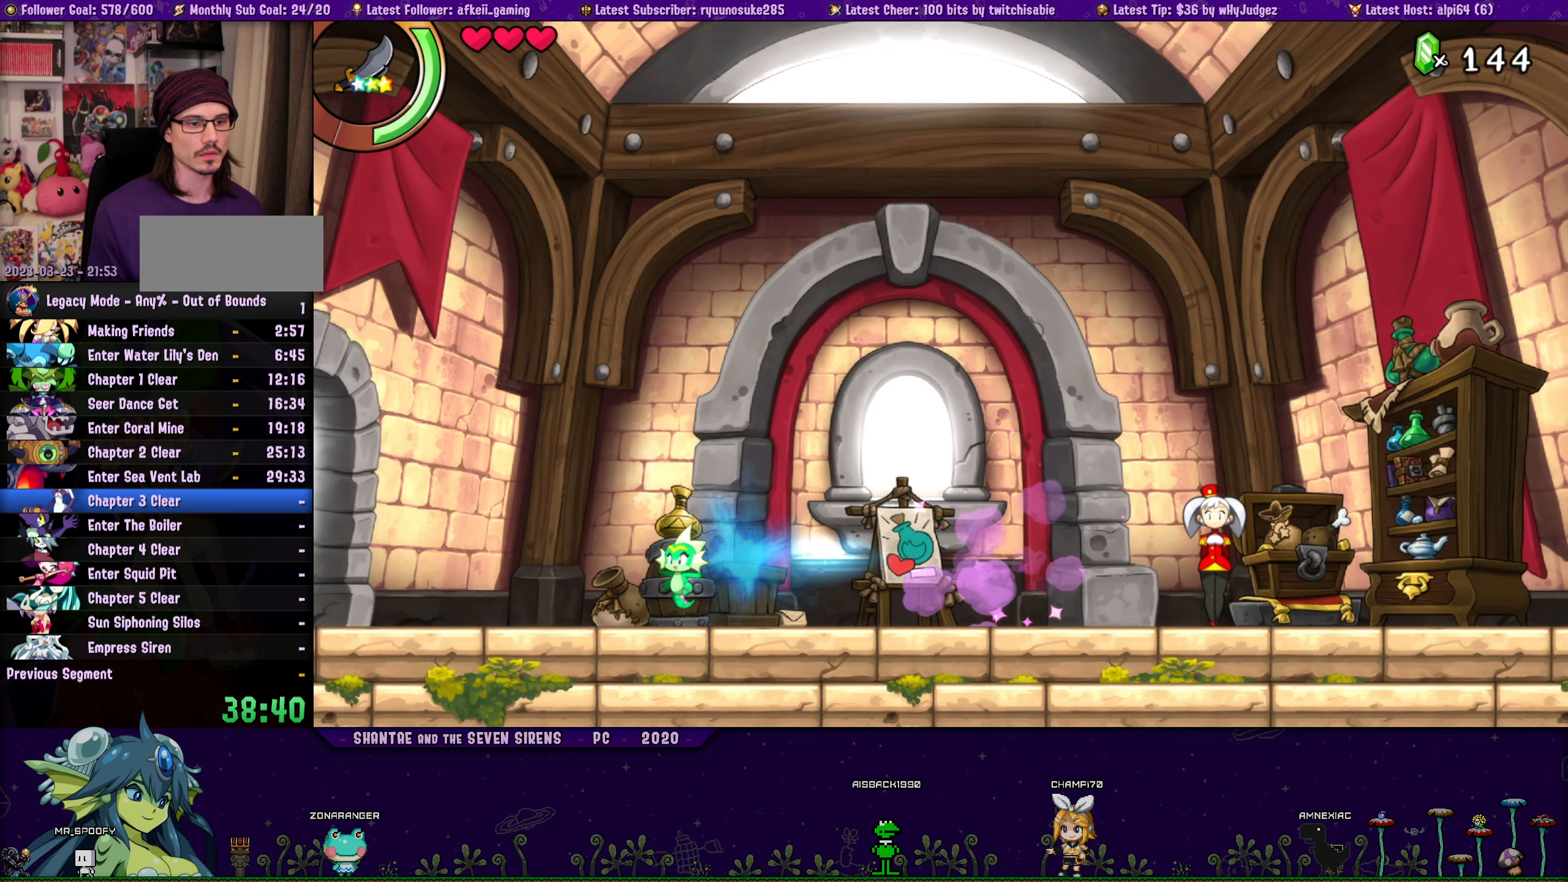
{"buttons": ["SQUARE", "DPAD_LEFT"], "button_events": [[400, "SQUARE", "down"]]}
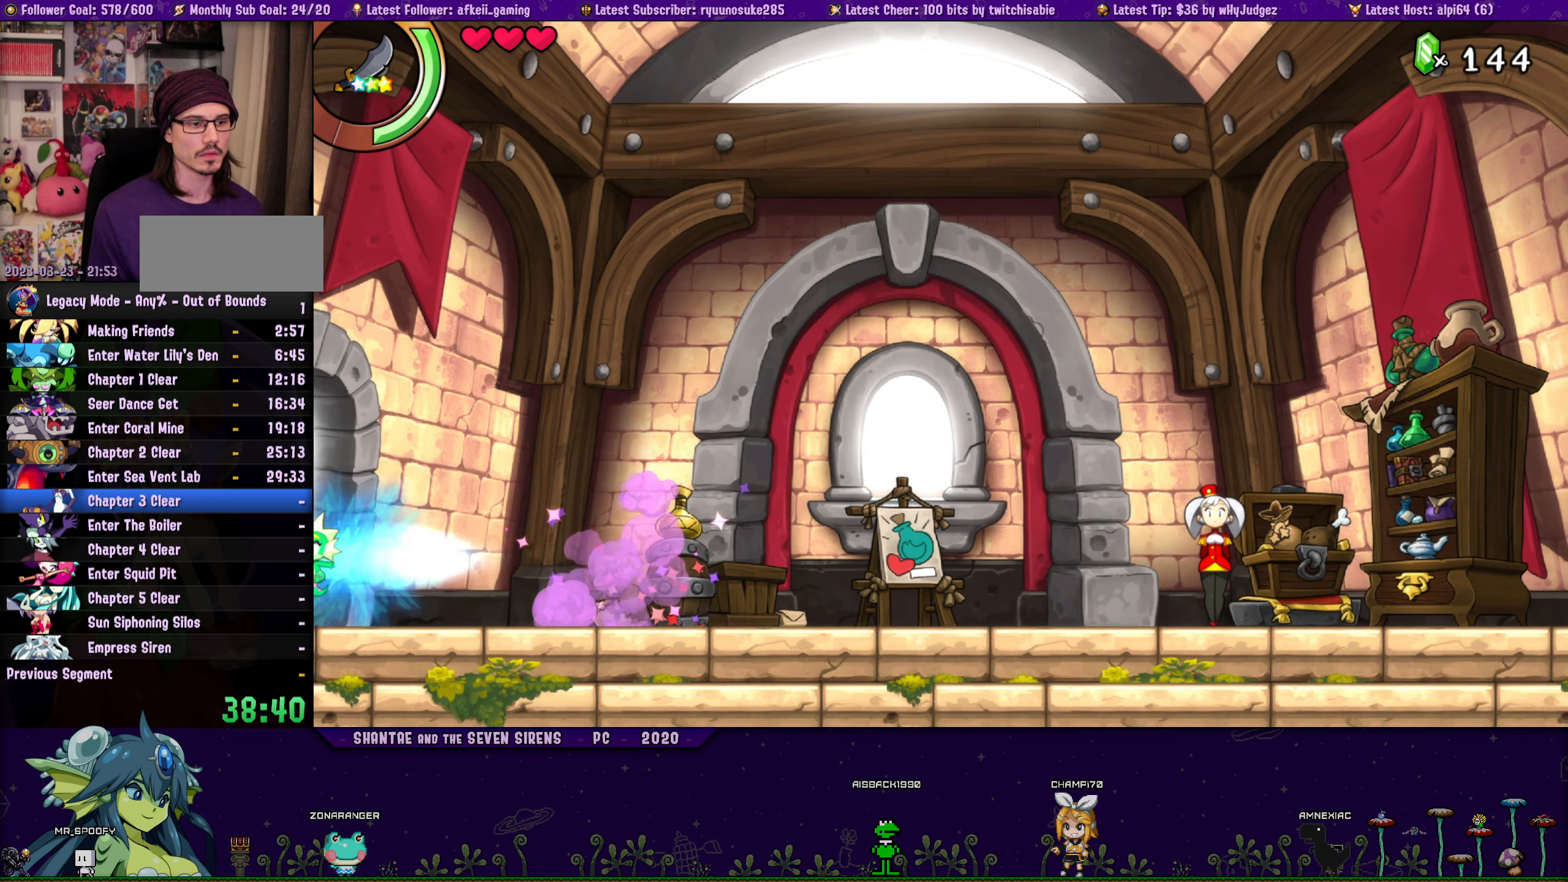
{"buttons": ["SQUARE", "DPAD_RIGHT"], "button_events": [[350, "DPAD_LEFT", "up"], [433, "DPAD_RIGHT", "down"]]}
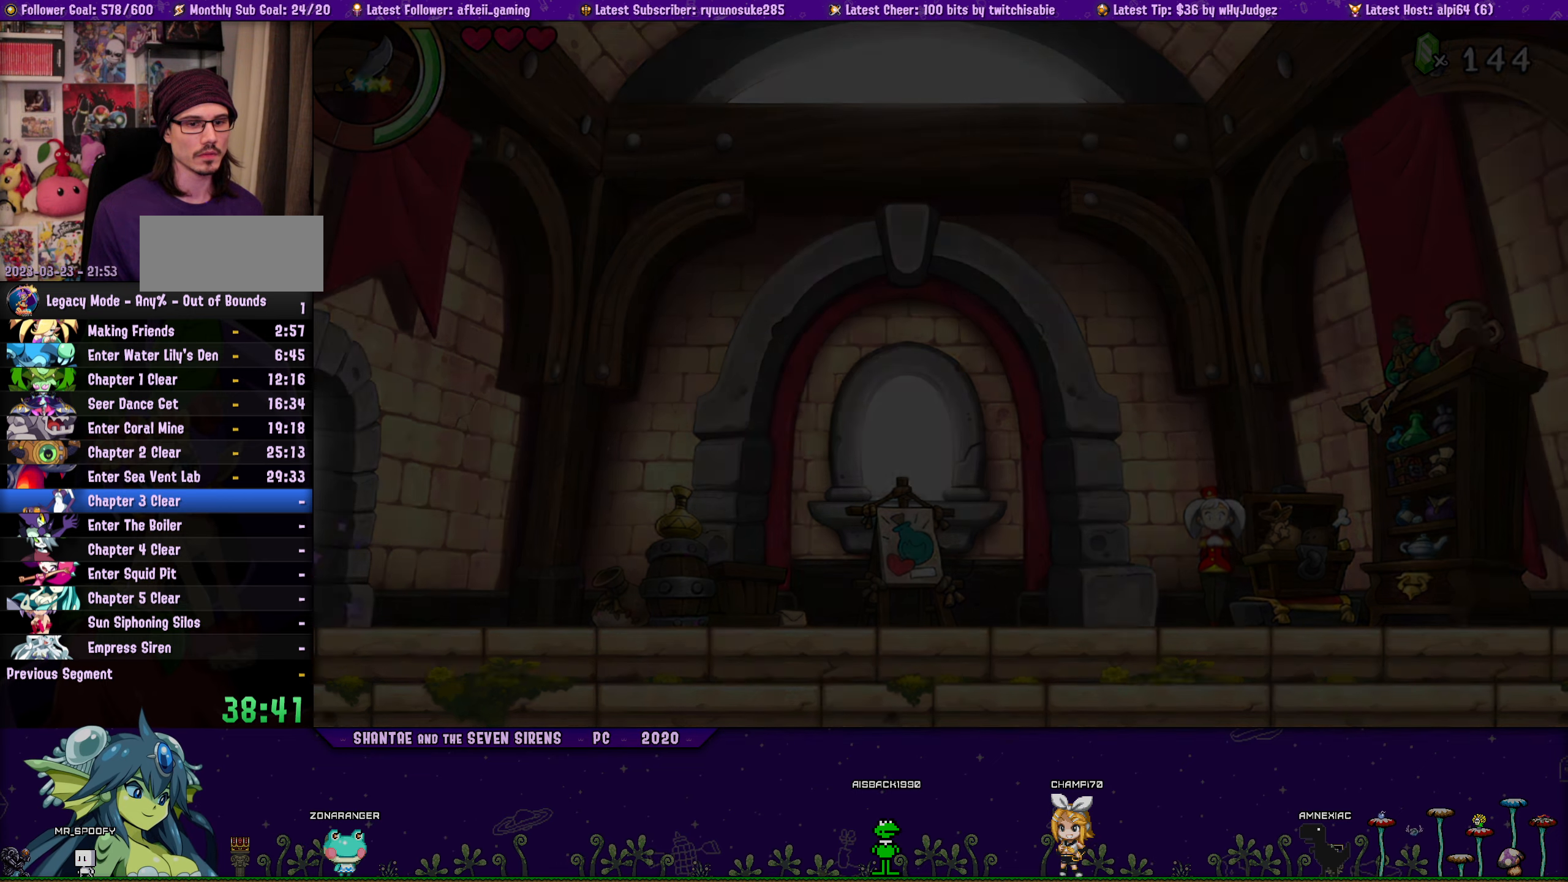
{"buttons": ["SQUARE", "DPAD_RIGHT"], "button_events": []}
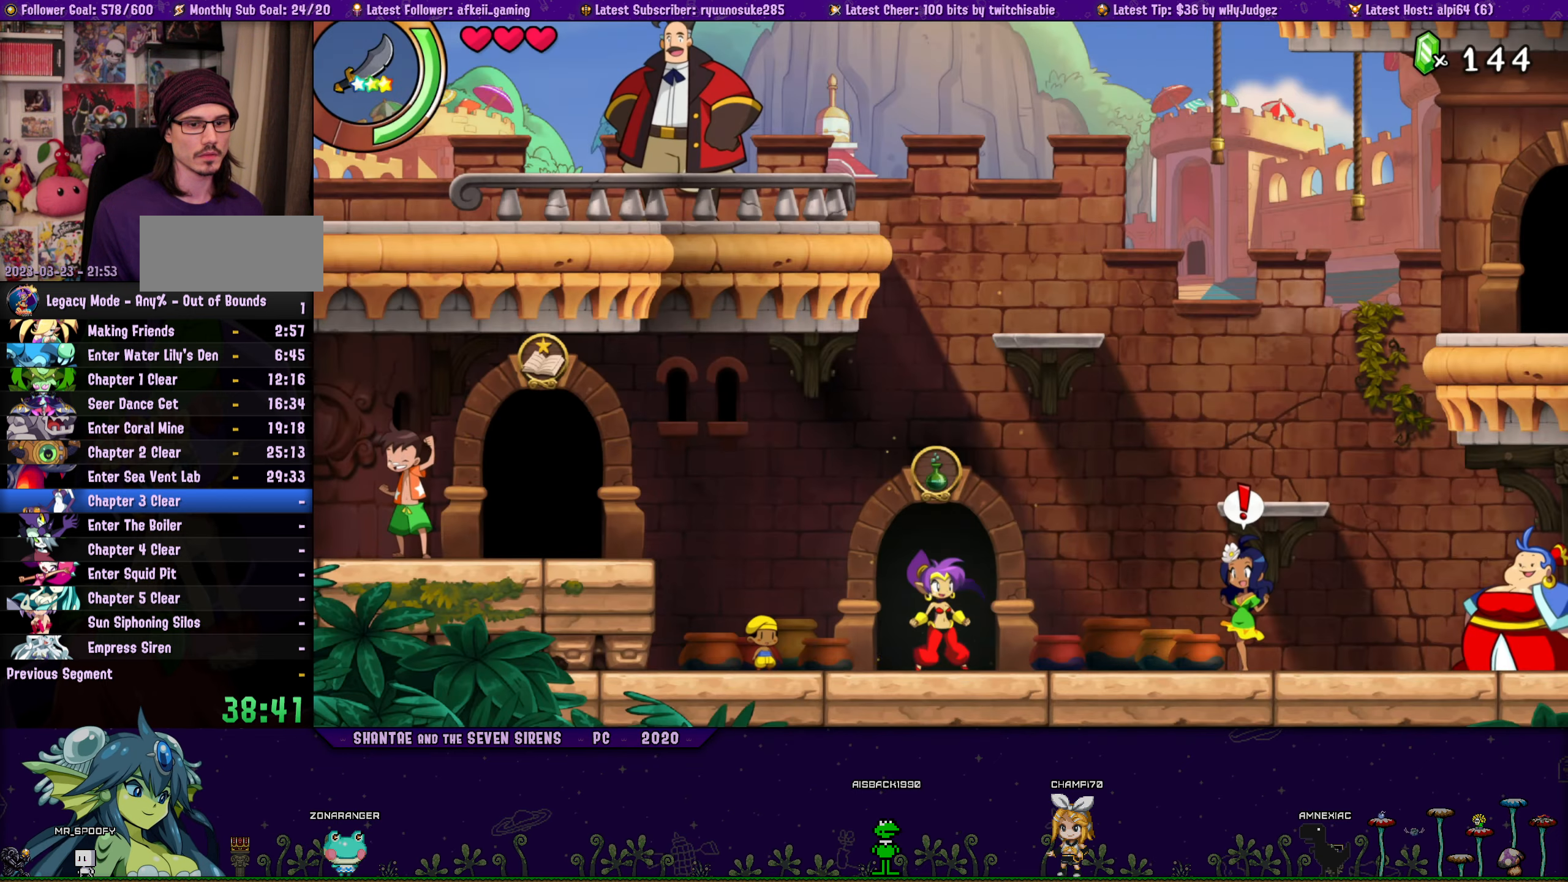
{"buttons": ["DPAD_RIGHT"], "button_events": [[333, "SQUARE", "up"]]}
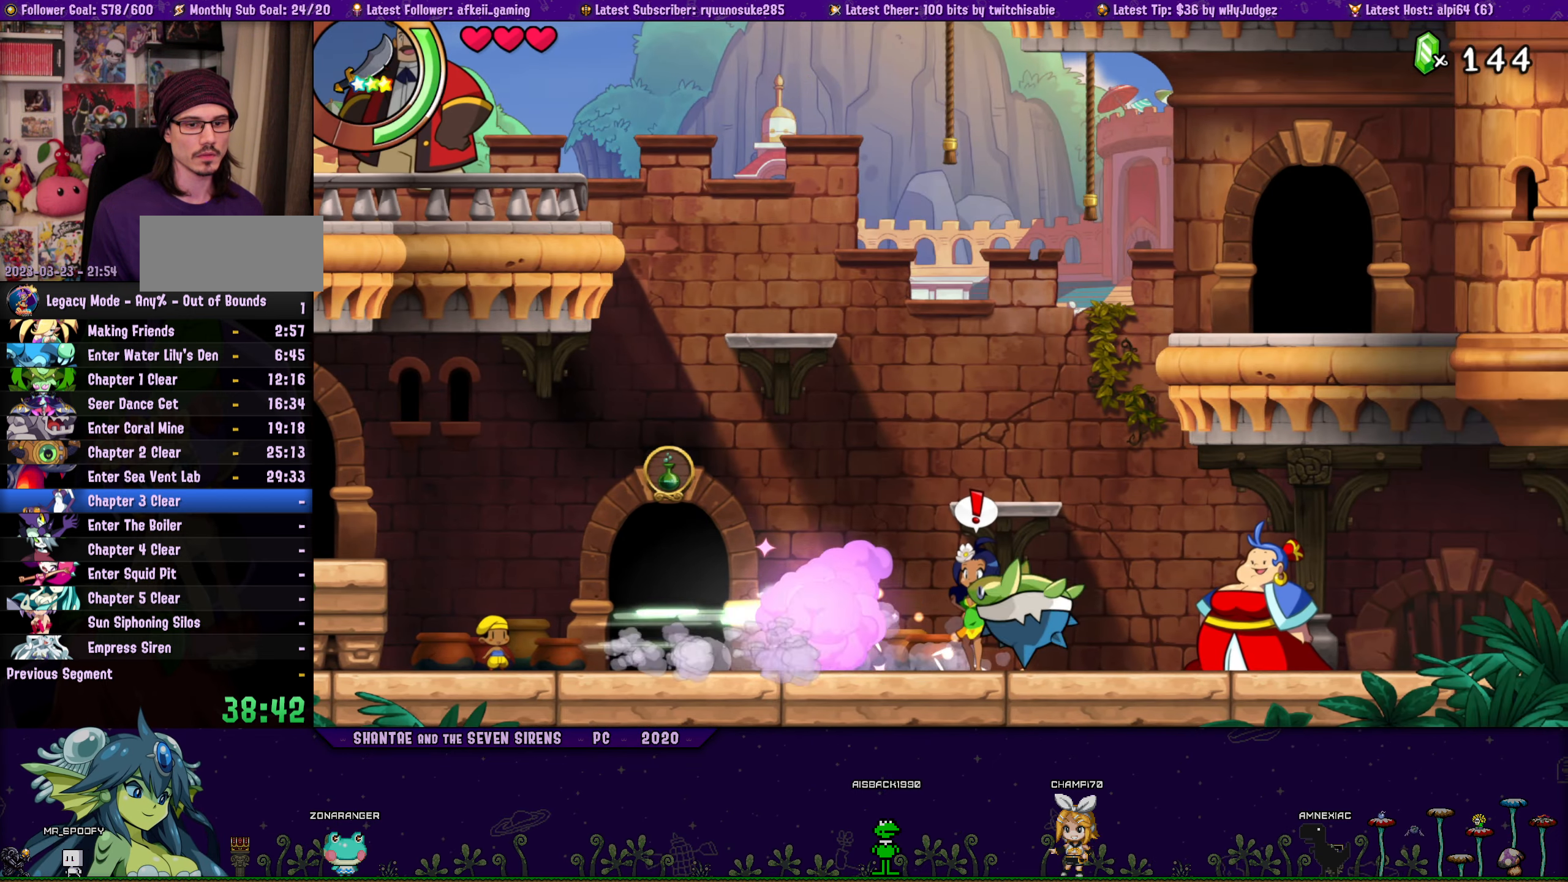
{"buttons": ["DPAD_RIGHT"], "button_events": []}
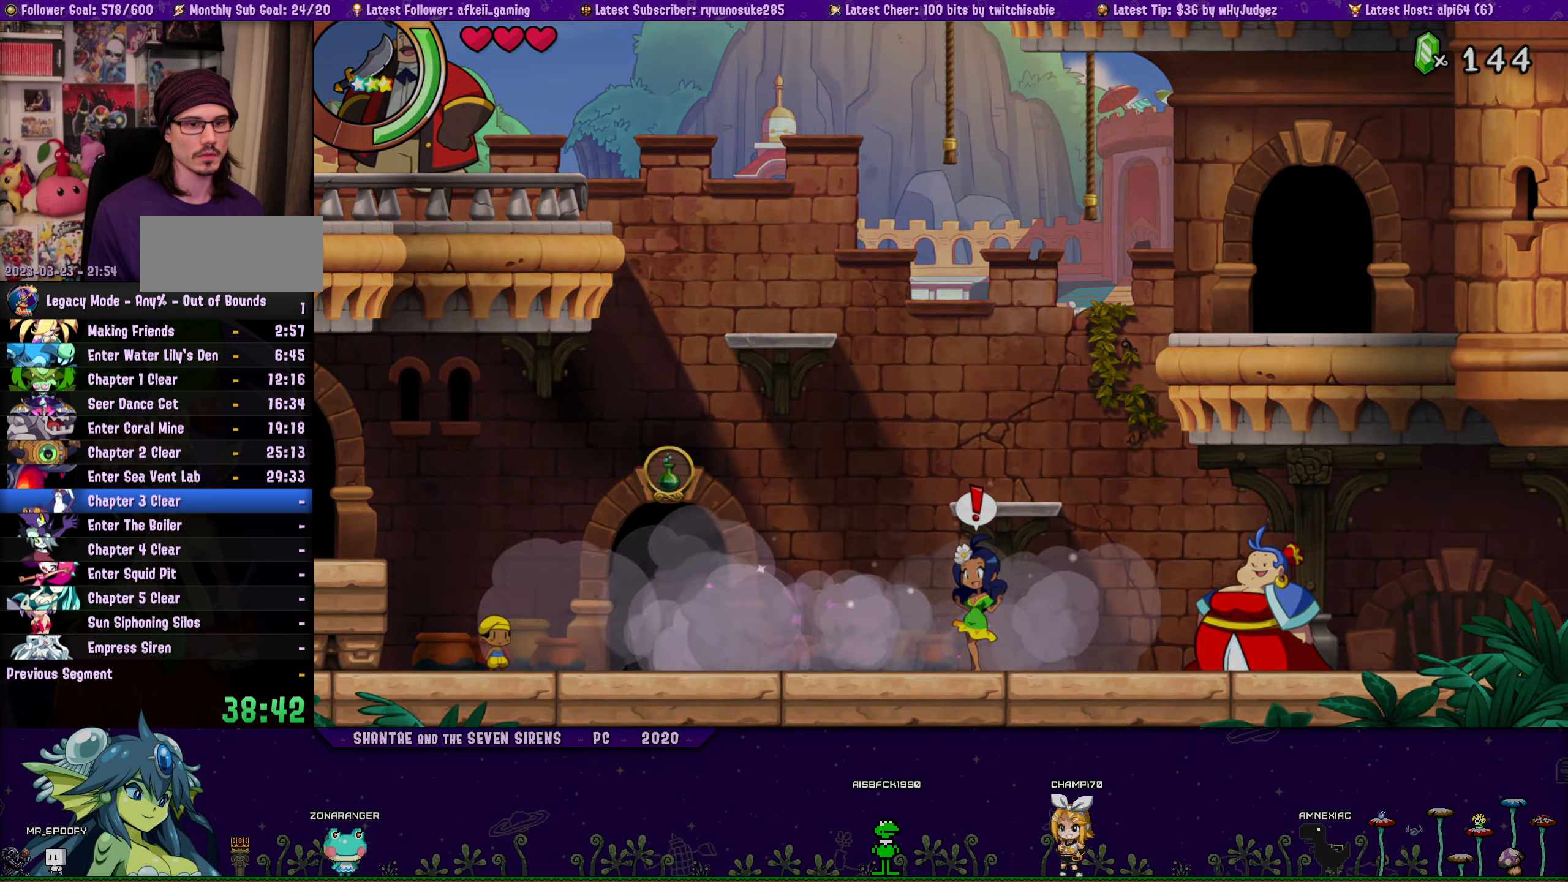
{"buttons": [], "button_events": [[17, "DPAD_RIGHT", "up"]]}
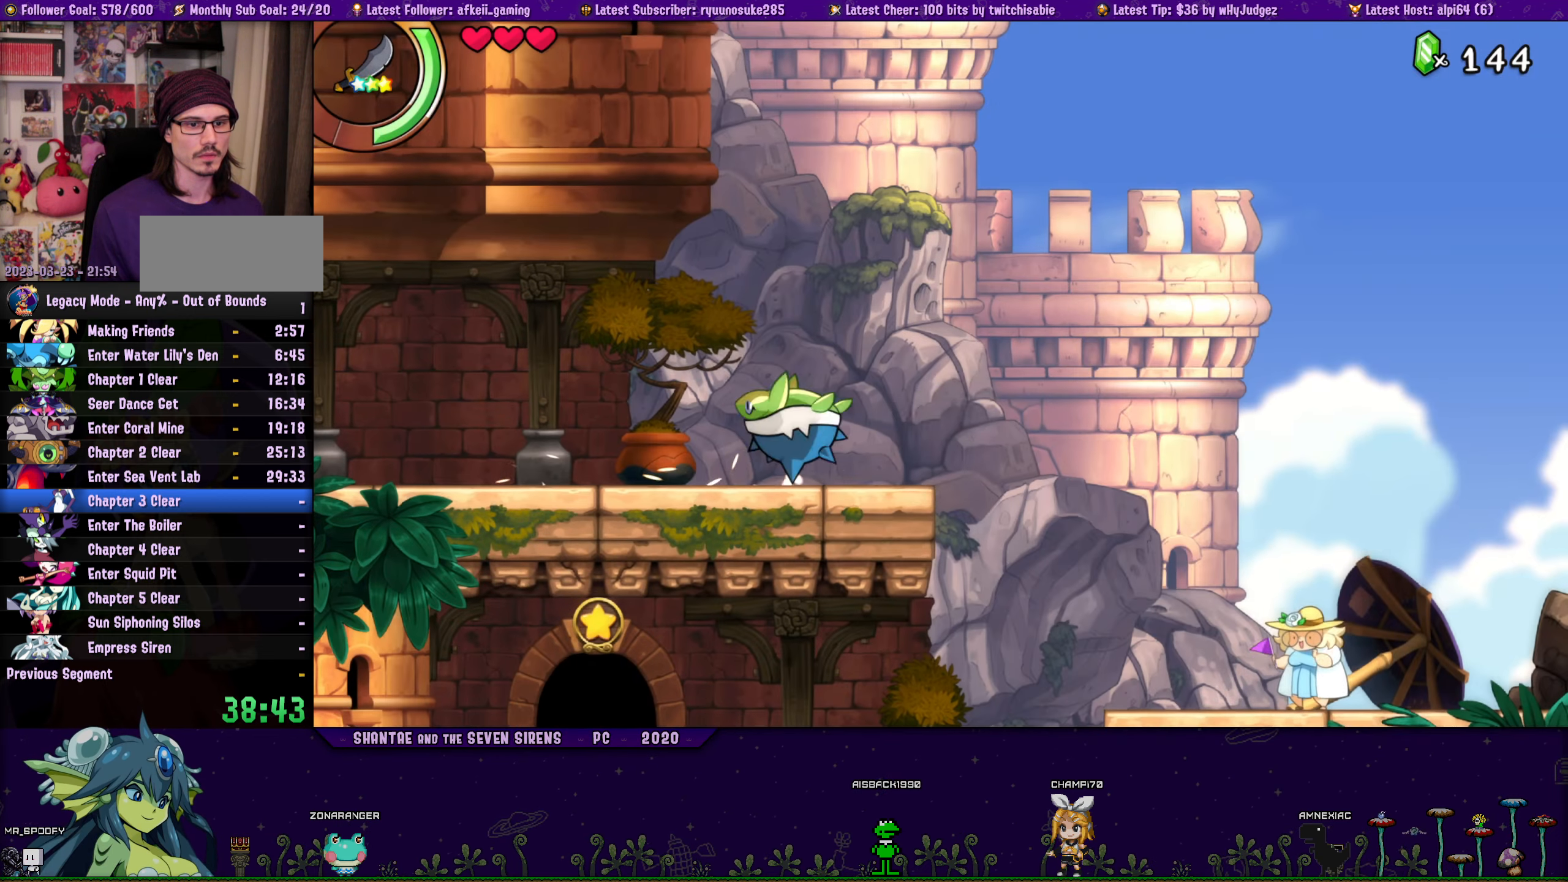
{"buttons": ["DPAD_RIGHT"], "button_events": [[83, "SQUARE", "down"], [150, "SQUARE", "up"], [217, "DPAD_LEFT", "down"], [433, "DPAD_LEFT", "up"], [483, "DPAD_RIGHT", "down"]]}
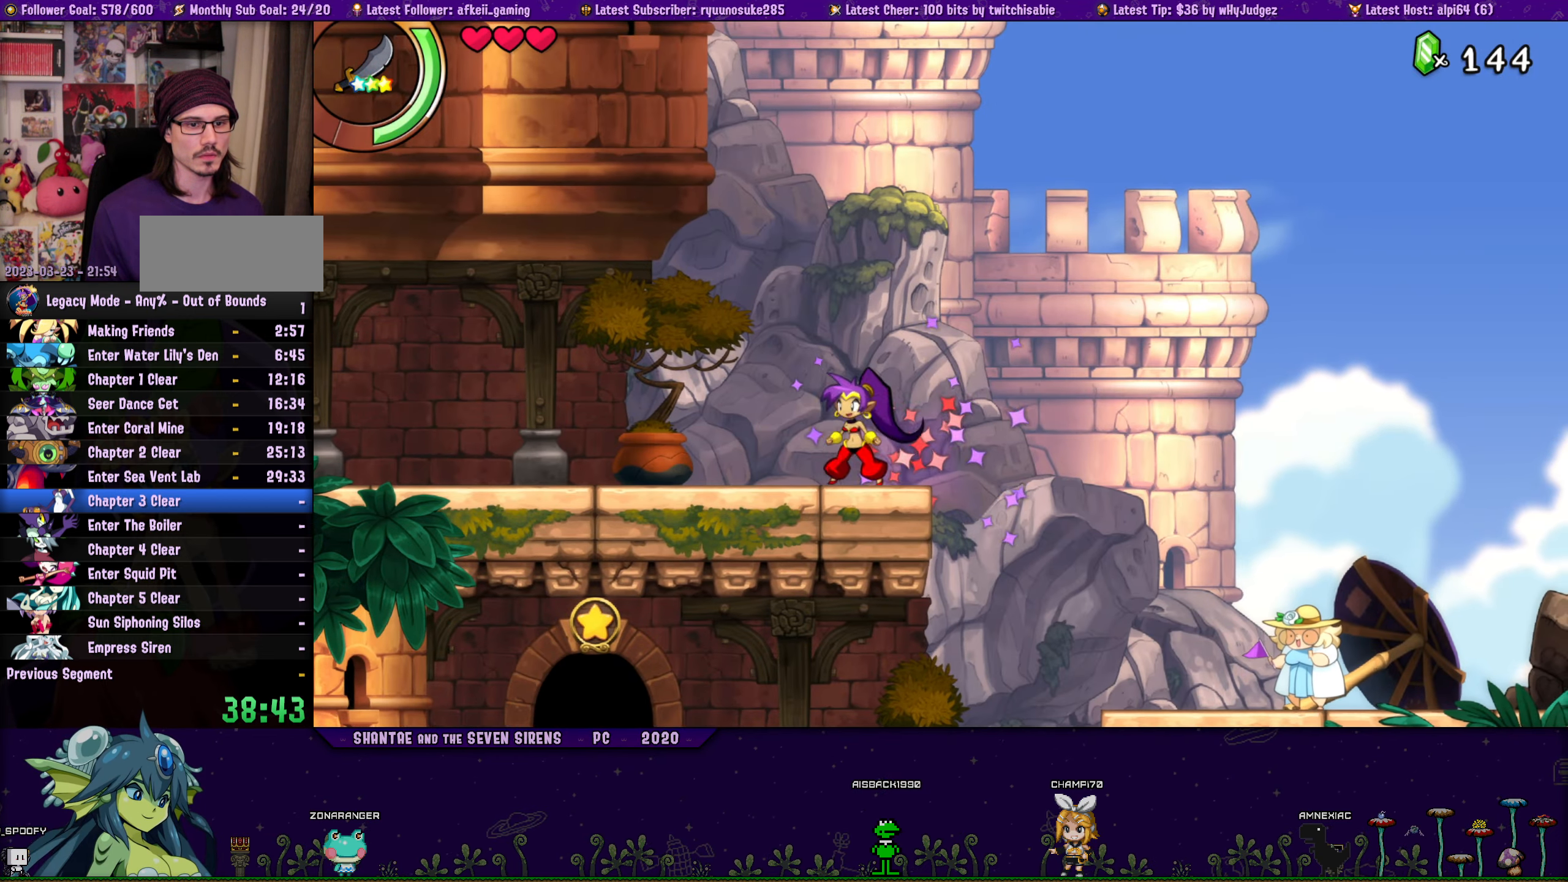
{"buttons": ["DPAD_LEFT"], "button_events": [[300, "DPAD_RIGHT", "up"], [383, "DPAD_LEFT", "down"]]}
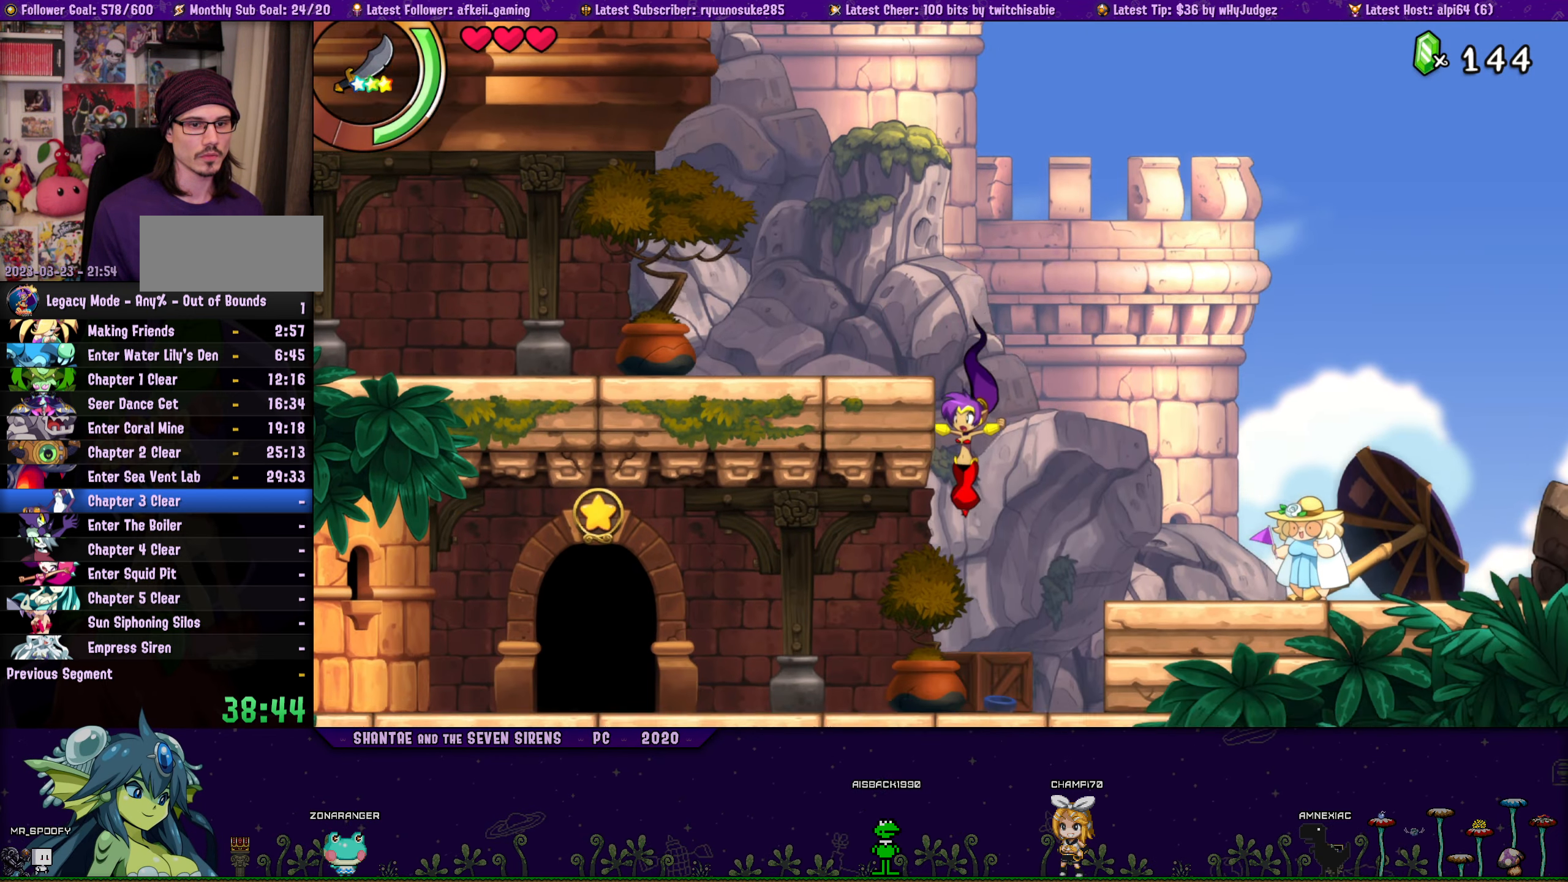
{"buttons": ["DPAD_LEFT"], "button_events": []}
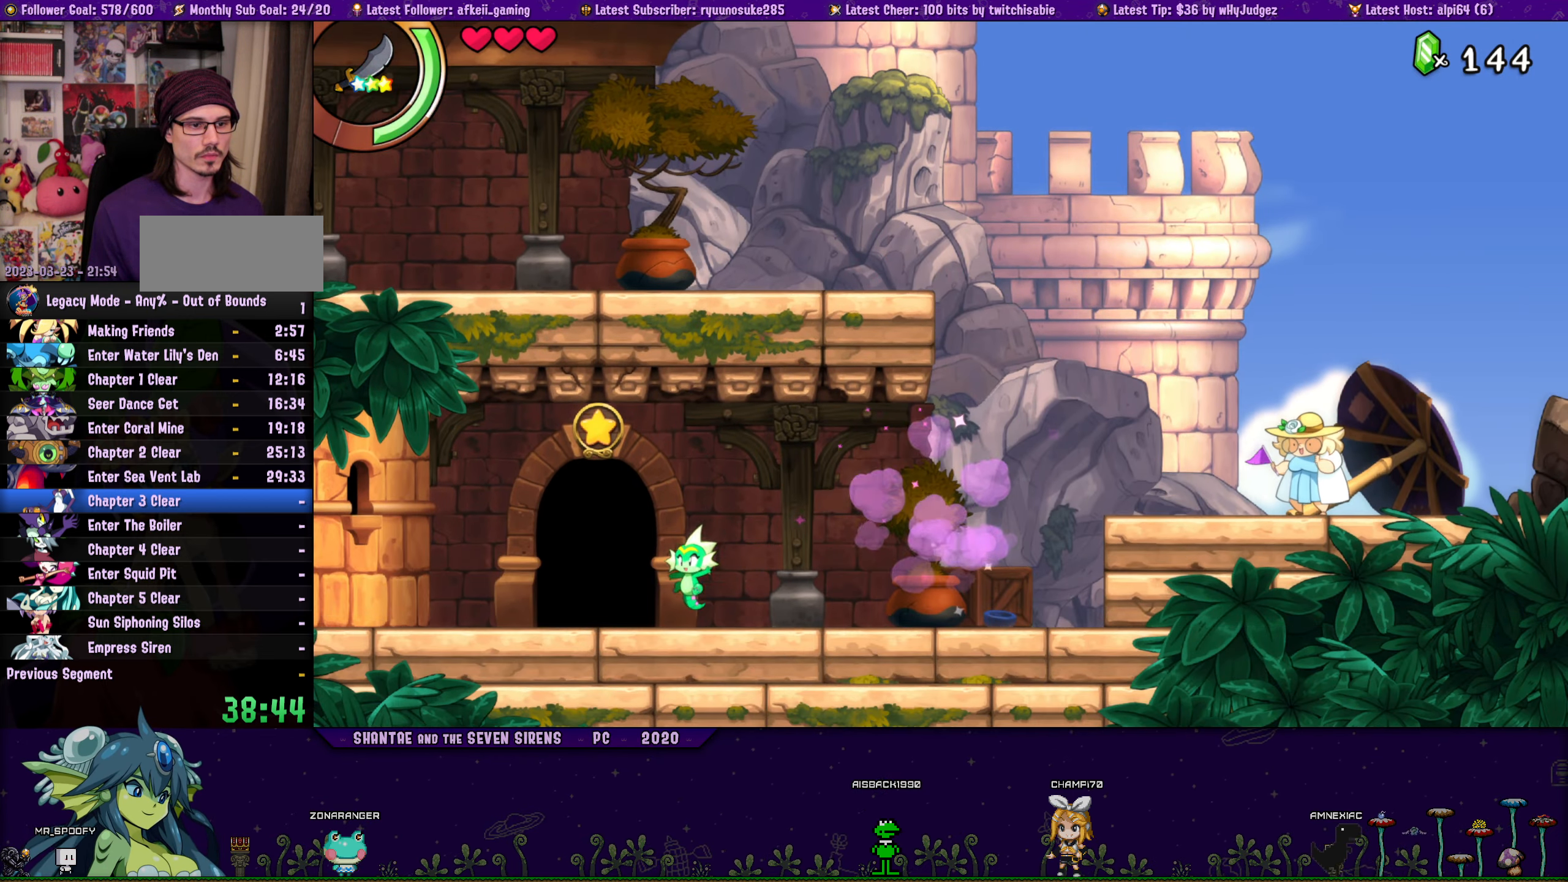
{"buttons": [], "button_events": [[217, "DPAD_LEFT", "up"], [217, "DPAD_UP", "down"], [400, "DPAD_UP", "up"]]}
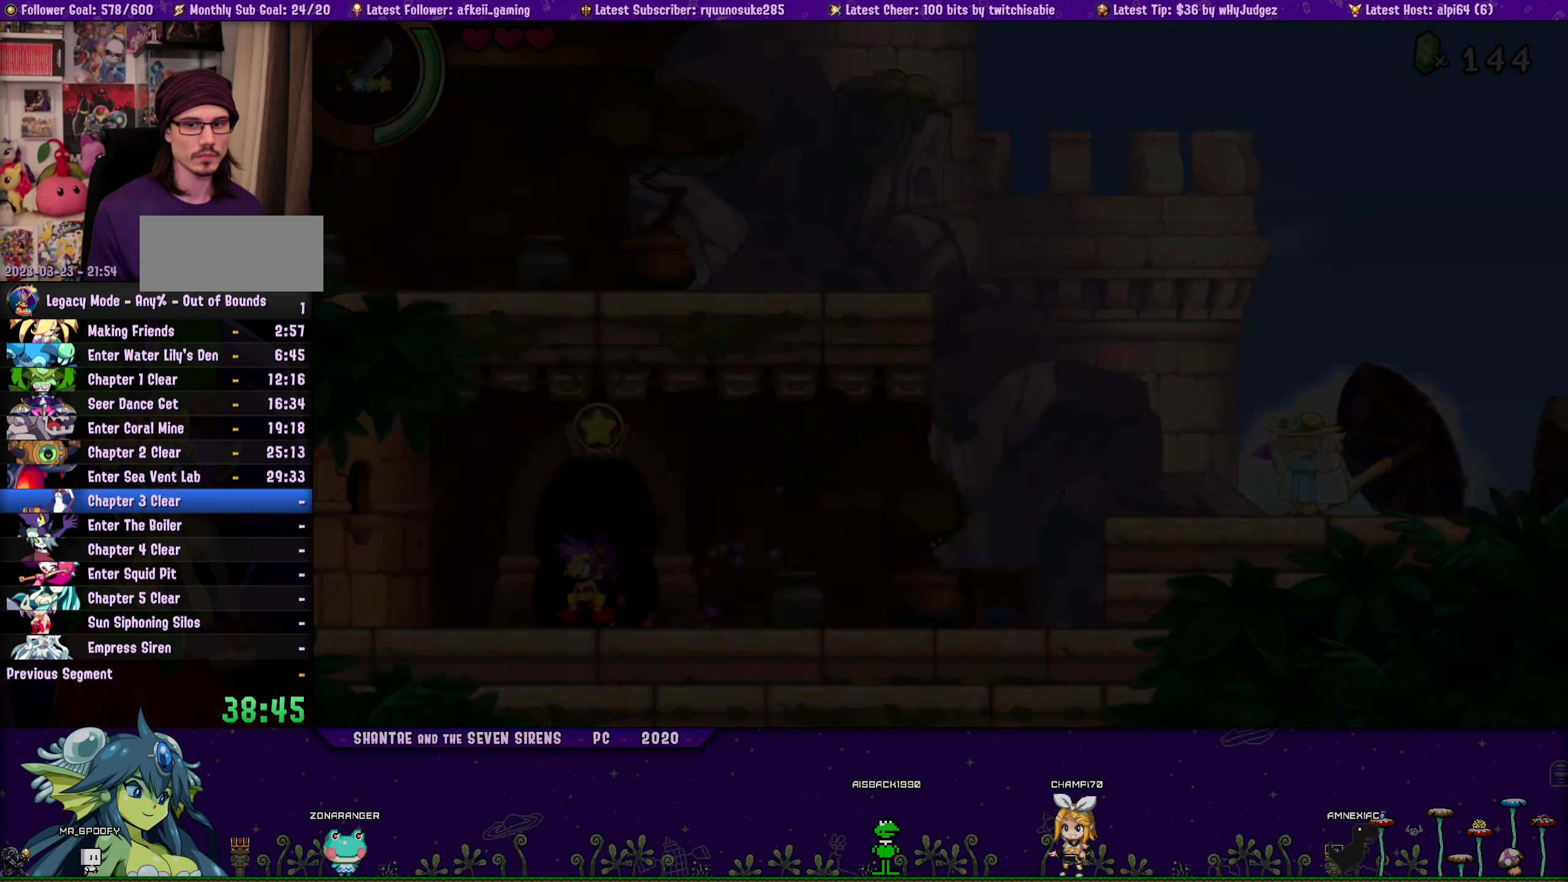
{"buttons": ["DPAD_RIGHT"], "button_events": [[133, "DPAD_RIGHT", "down"]]}
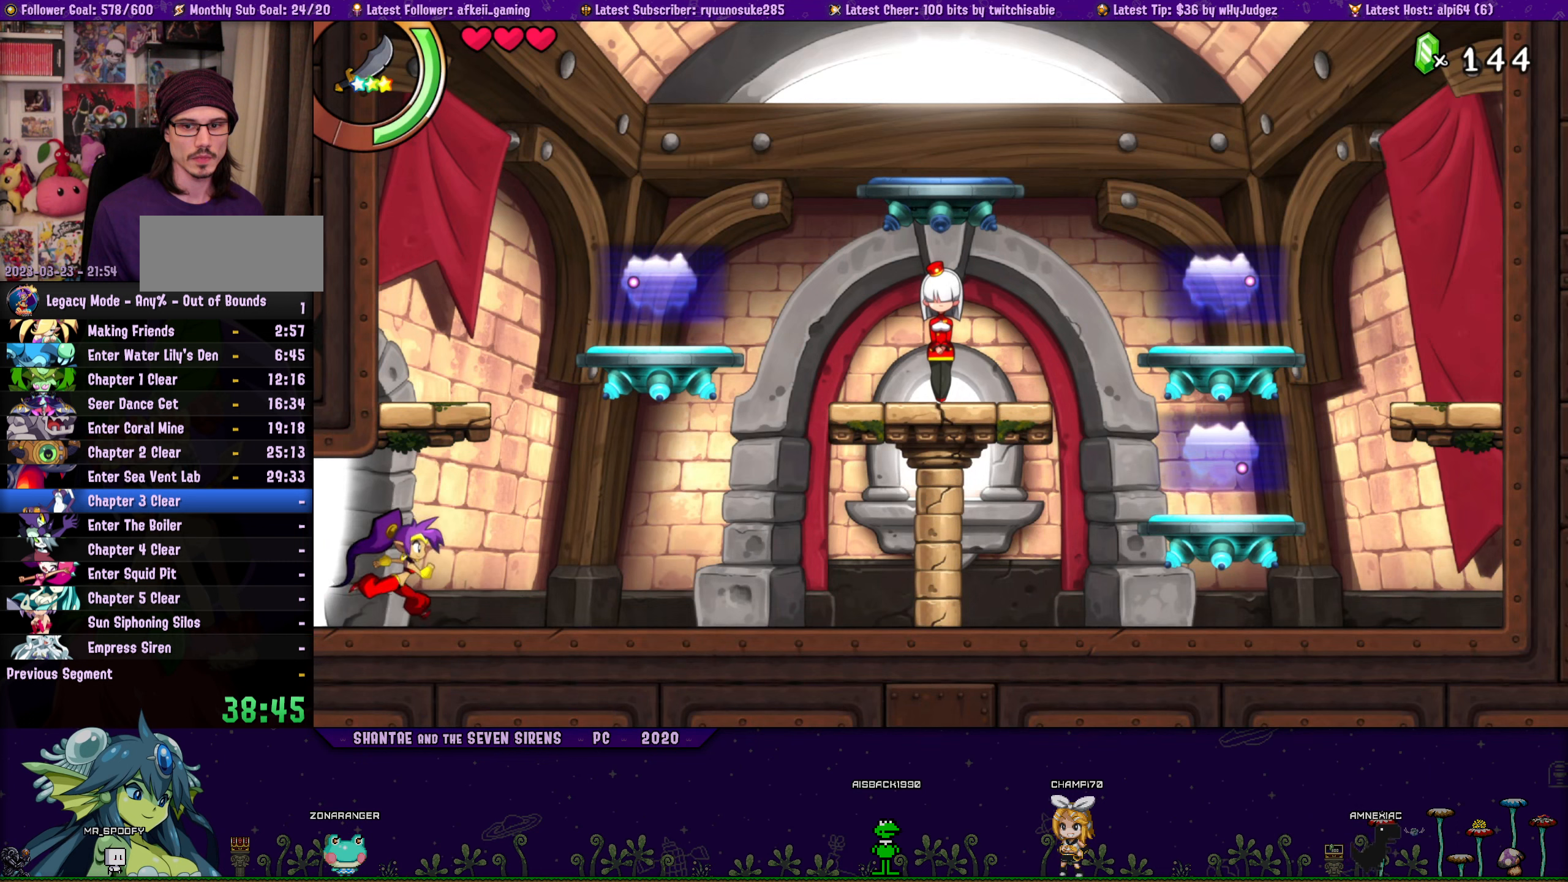
{"buttons": ["CROSS"], "button_events": [[284, "CROSS", "down"], [300, "DPAD_RIGHT", "up"]]}
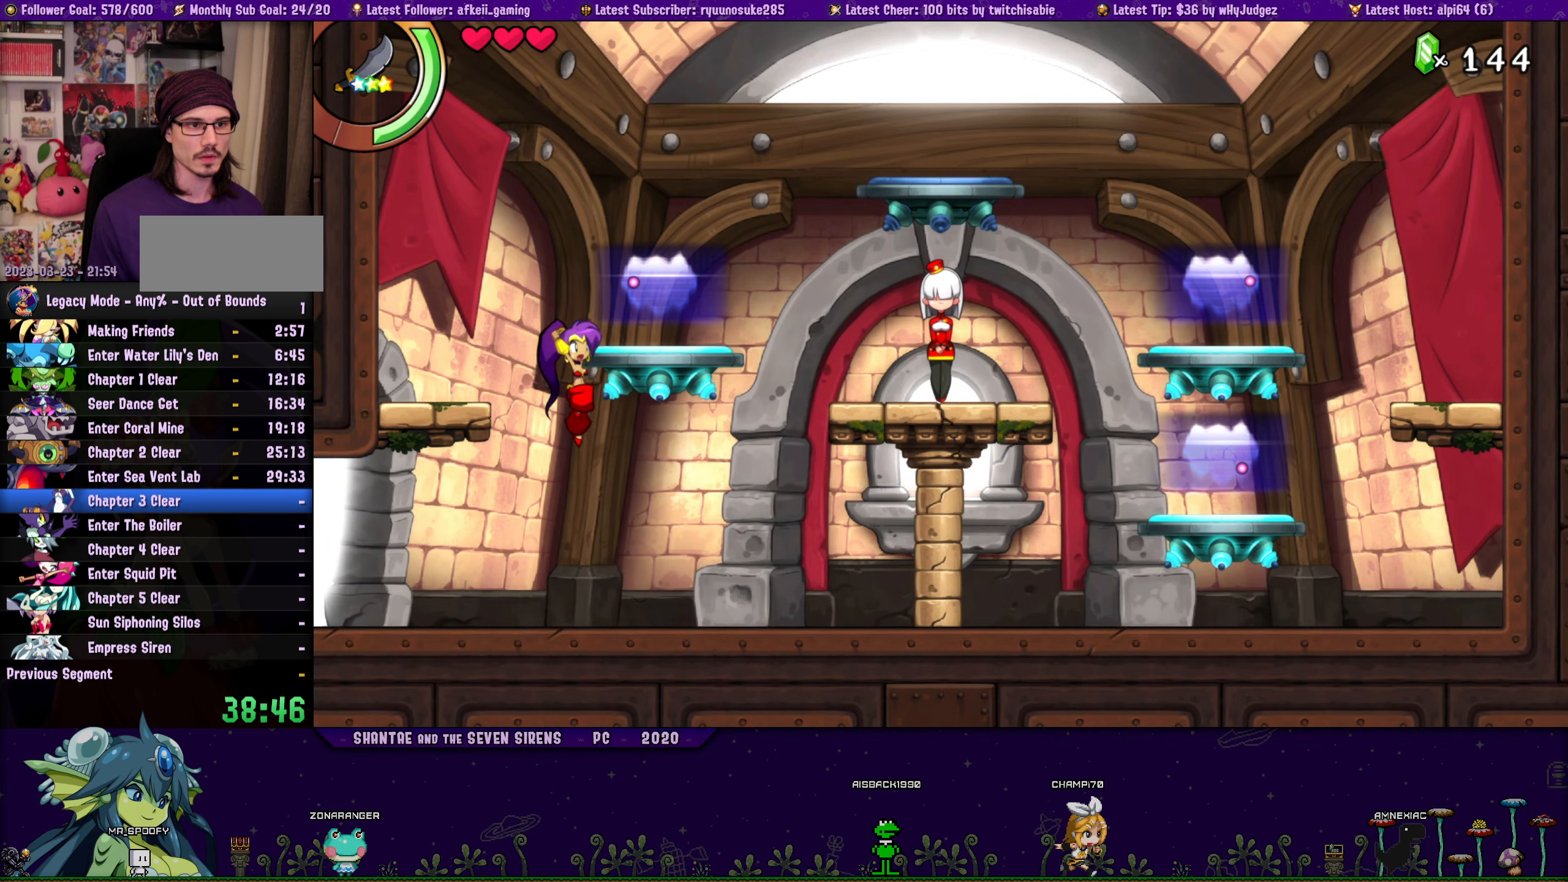
{"buttons": [], "button_events": [[67, "DPAD_RIGHT", "down"], [167, "CROSS", "up"], [200, "DPAD_RIGHT", "up"]]}